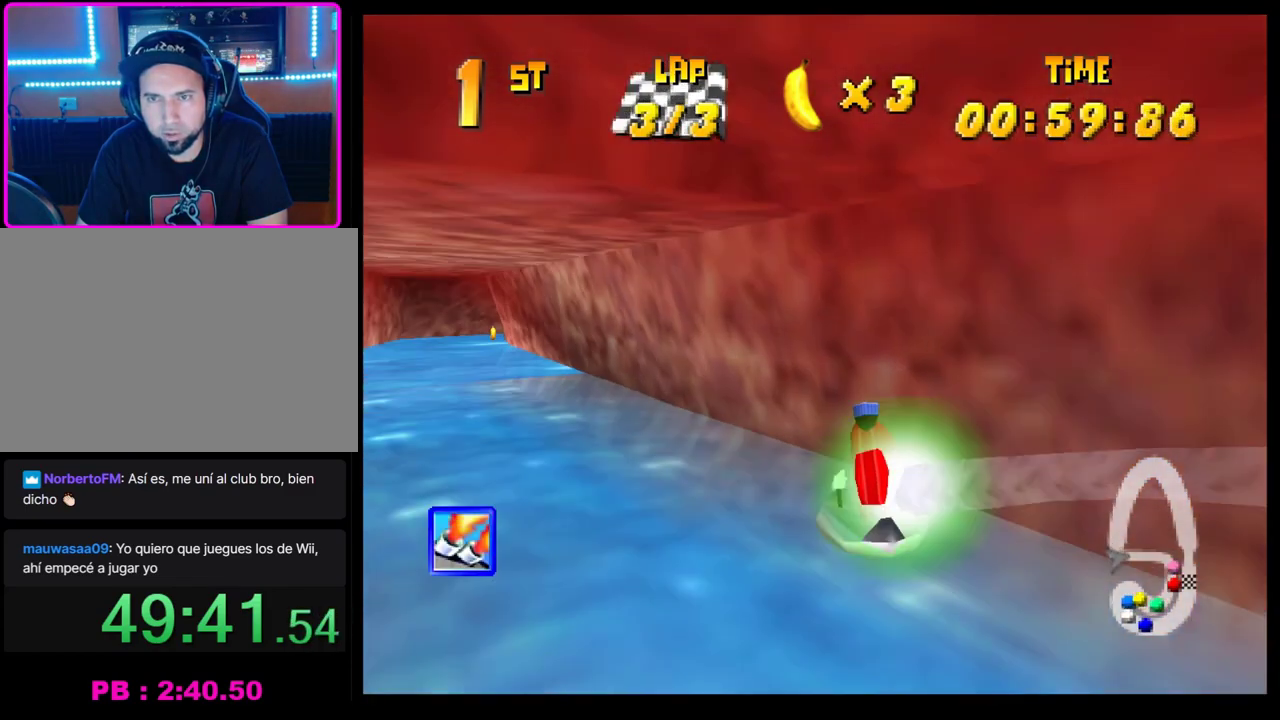
Gameplay with a controller (PlayStation layout); each line is a JSON object with the inputs held at the frame after it. "events" lists button and stick changes between this image and that frame as [ms after this image, input, new state], when the widget could be followed in between. Not read: R3 right_stick.
{"buttons": ["CROSS", "R1"], "left_stick": "right", "events": [[100, "left_stick", "right"], [150, "CROSS", "down"], [433, "R1", "down"]]}
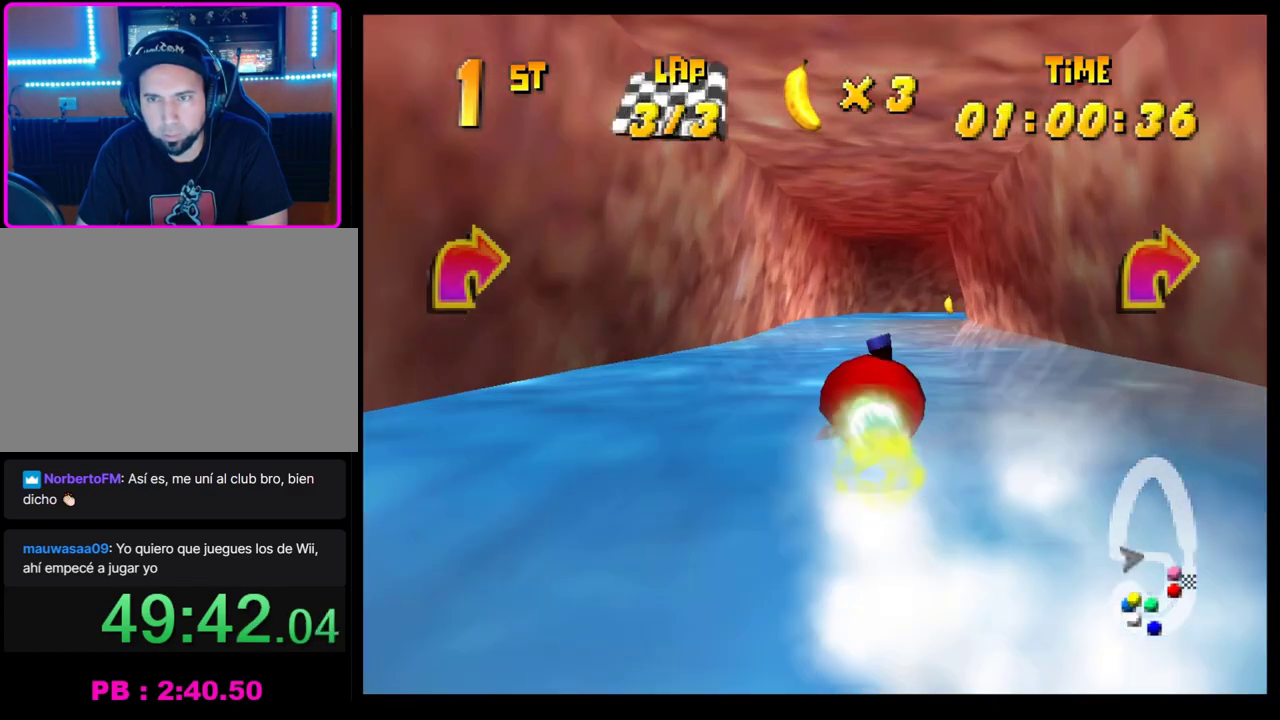
{"buttons": ["CROSS", "R1"], "left_stick": "left", "events": [[150, "left_stick", "center"], [200, "left_stick", "left"]]}
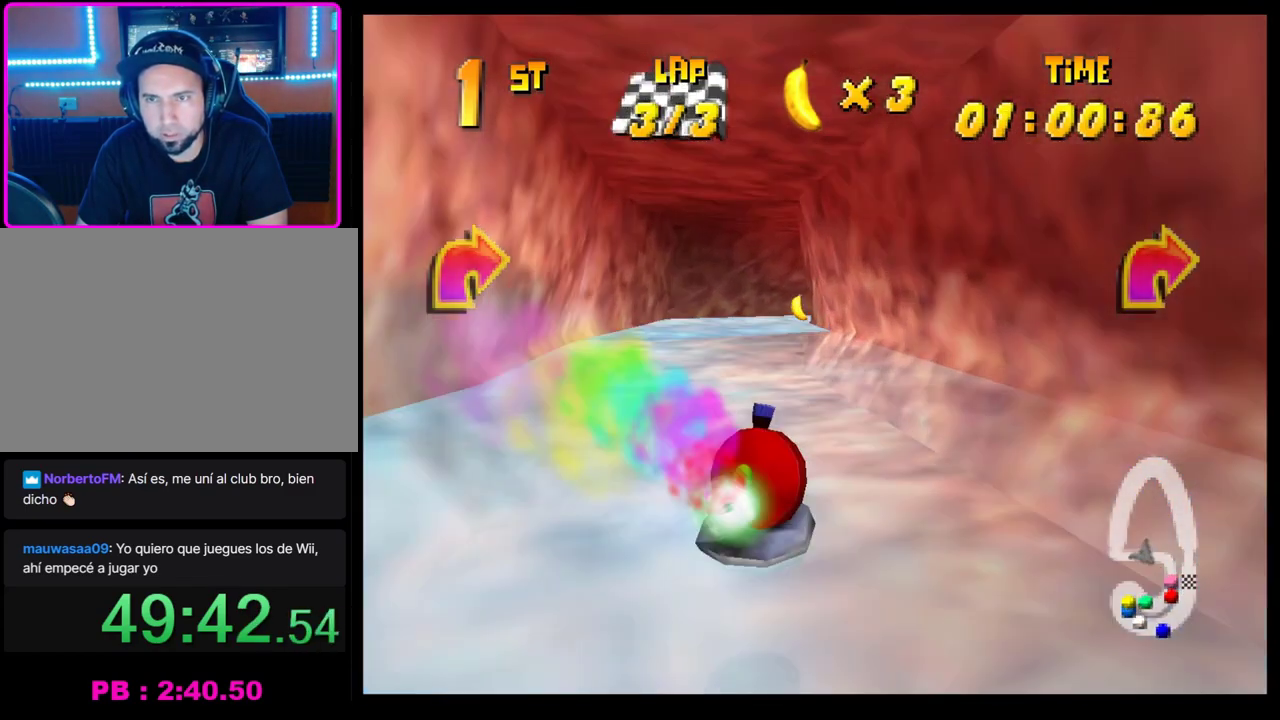
{"buttons": ["CROSS", "R1"], "left_stick": "right", "events": [[133, "left_stick", "center"], [500, "left_stick", "right"]]}
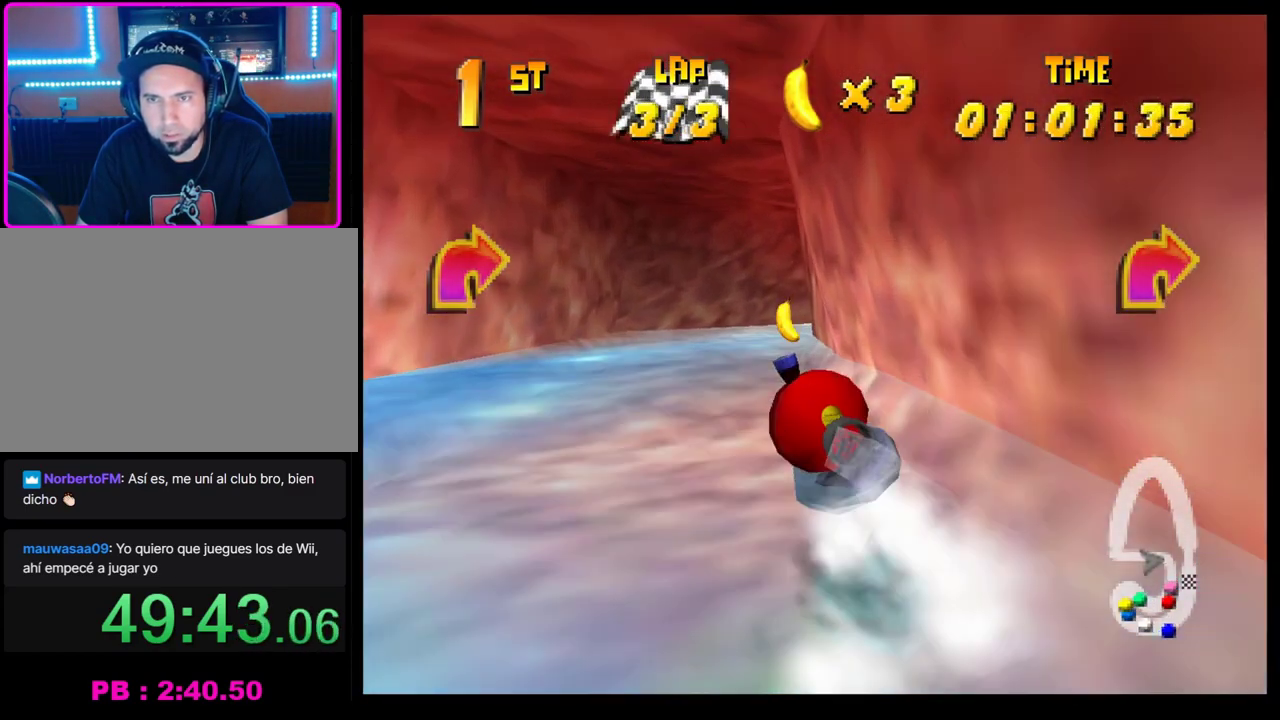
{"buttons": ["CROSS", "R1"], "left_stick": "center", "events": [[483, "left_stick", "center"]]}
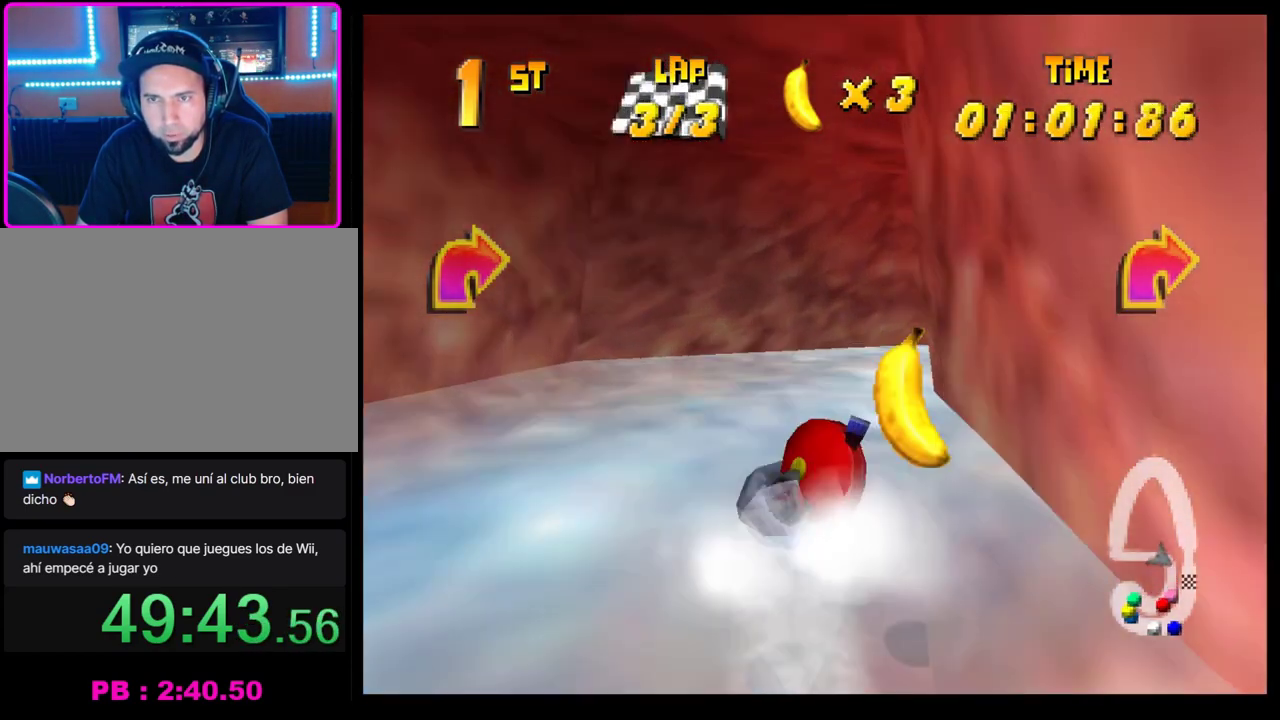
{"buttons": ["CROSS", "R1"], "left_stick": "right", "events": [[367, "left_stick", "right"]]}
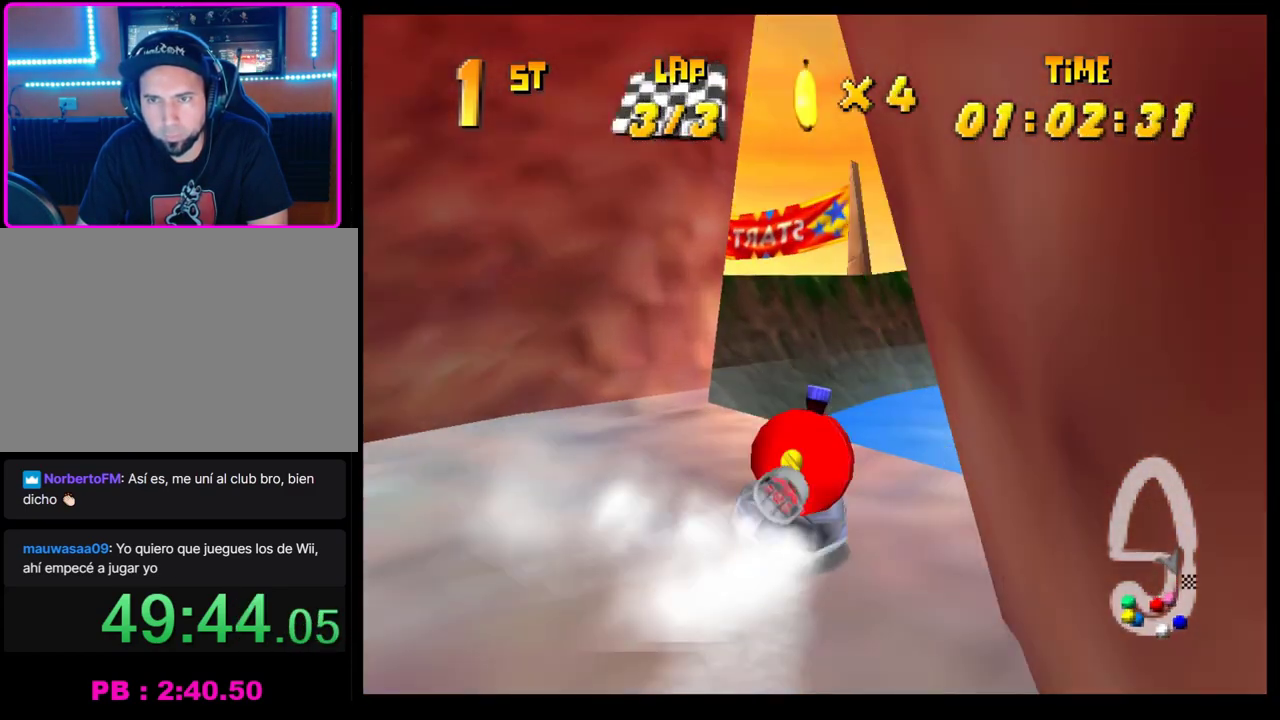
{"buttons": ["CROSS"], "left_stick": "center", "events": [[50, "left_stick", "center"], [317, "R1", "up"], [317, "left_stick", "left"], [467, "left_stick", "center"]]}
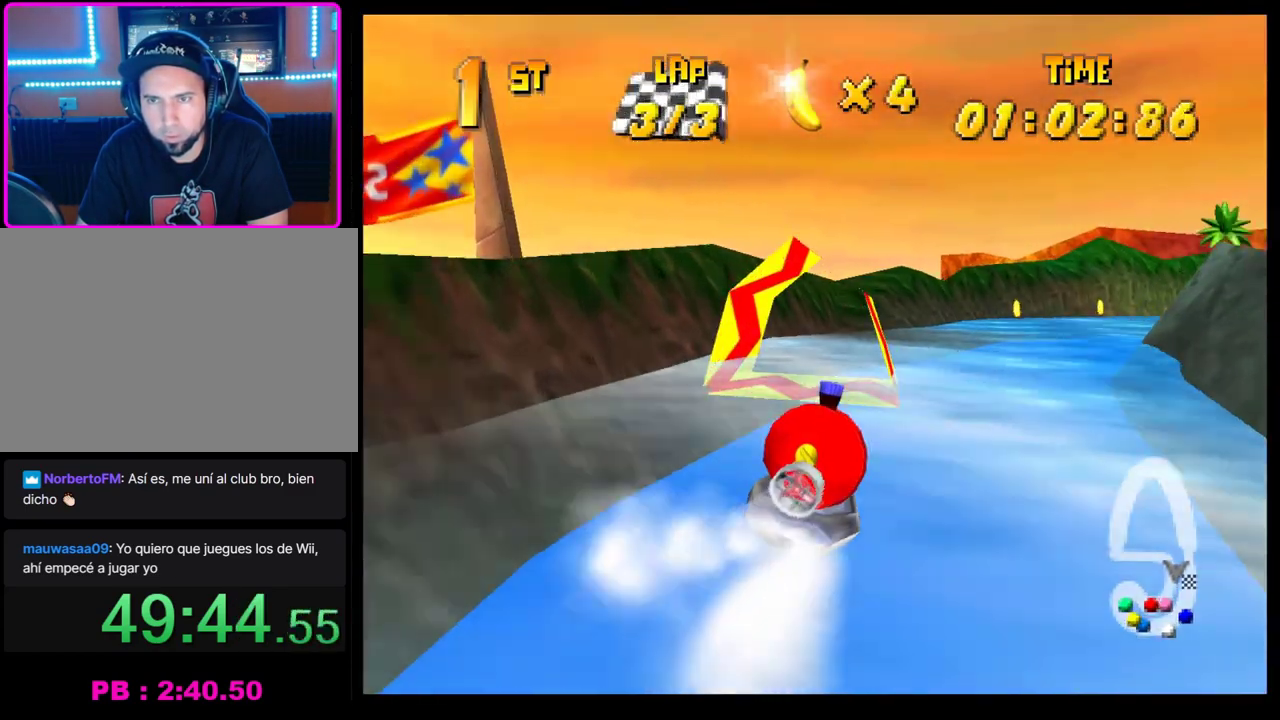
{"buttons": ["CROSS"], "left_stick": "right", "events": [[33, "left_stick", "right"]]}
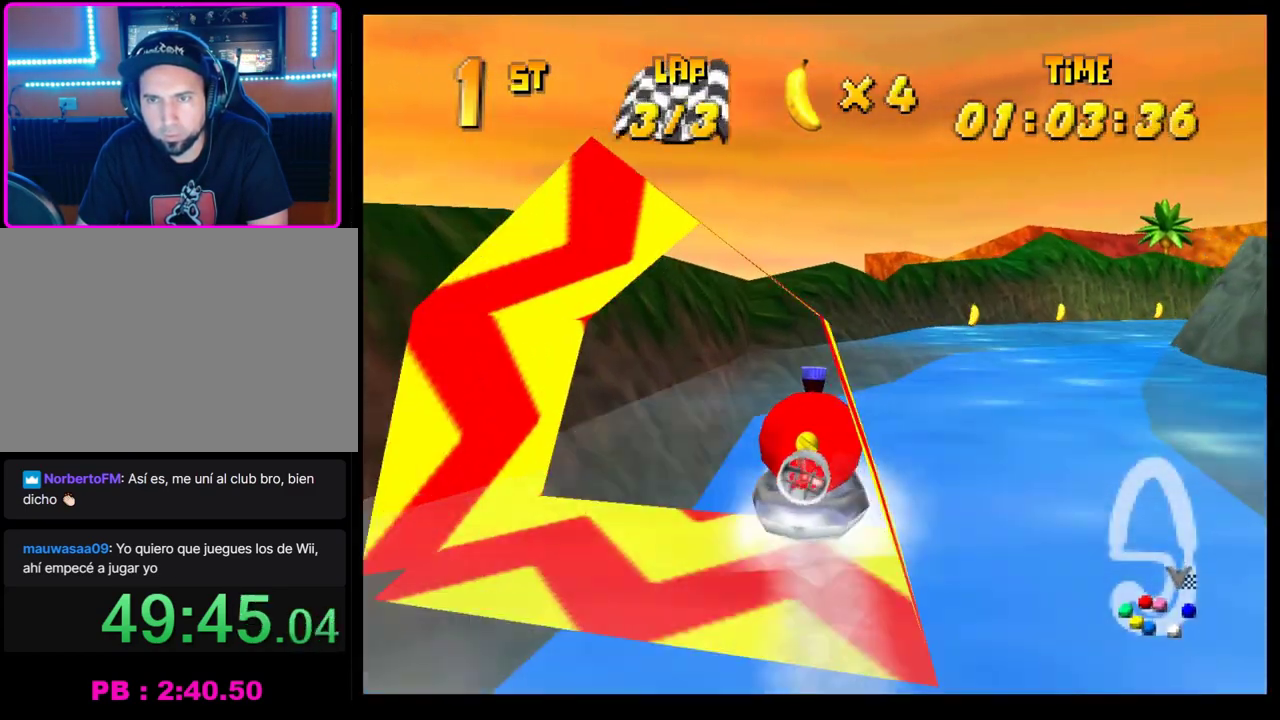
{"buttons": ["CROSS"], "left_stick": "center", "events": [[67, "left_stick", "center"], [183, "left_stick", "right"], [467, "left_stick", "center"]]}
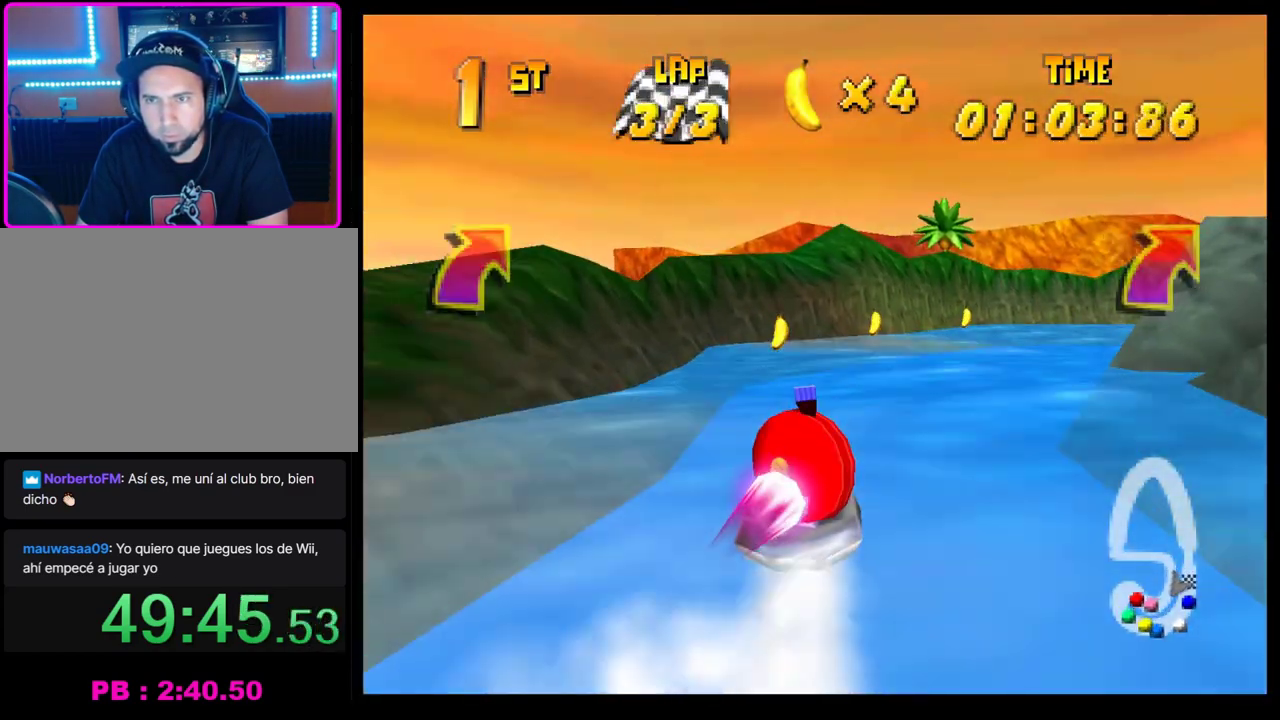
{"buttons": ["CROSS"], "left_stick": "center", "events": [[83, "left_stick", "right"], [450, "left_stick", "center"]]}
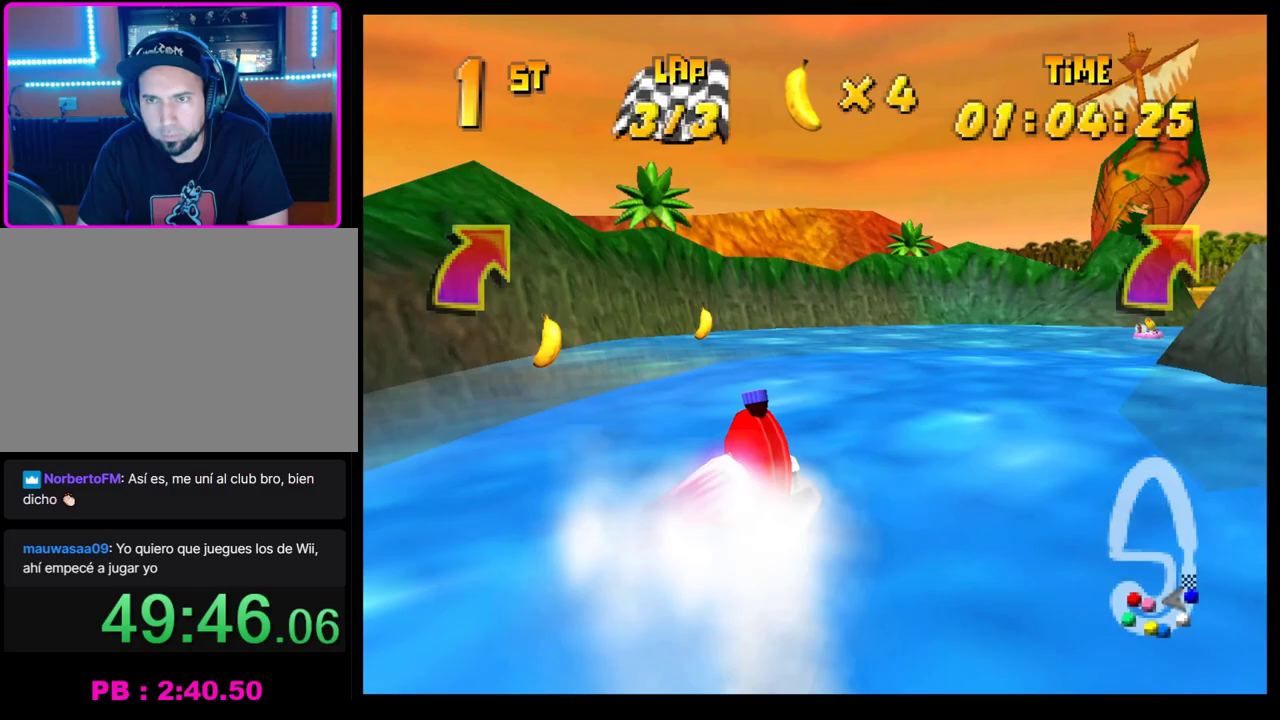
{"buttons": ["CROSS"], "left_stick": "left", "events": [[167, "left_stick", "right"], [317, "left_stick", "center"], [467, "left_stick", "left"]]}
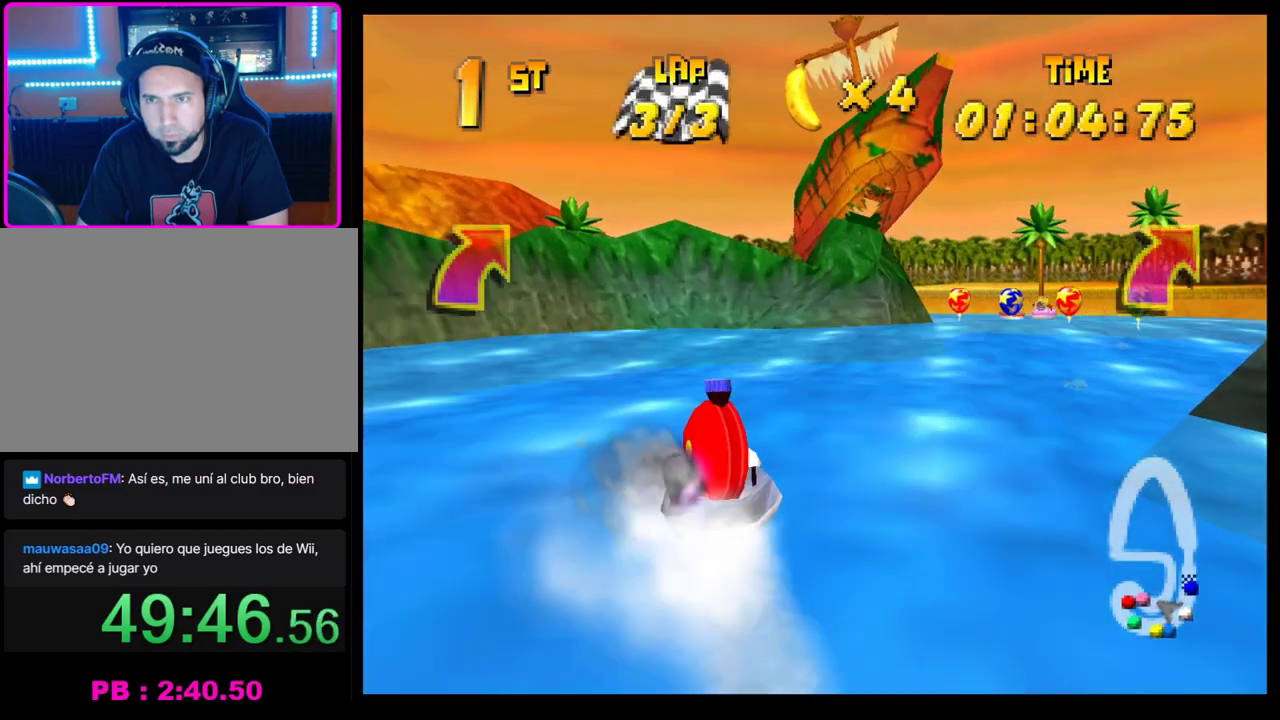
{"buttons": ["CROSS"], "left_stick": "center", "events": [[117, "left_stick", "center"], [200, "left_stick", "right"], [300, "left_stick", "center"]]}
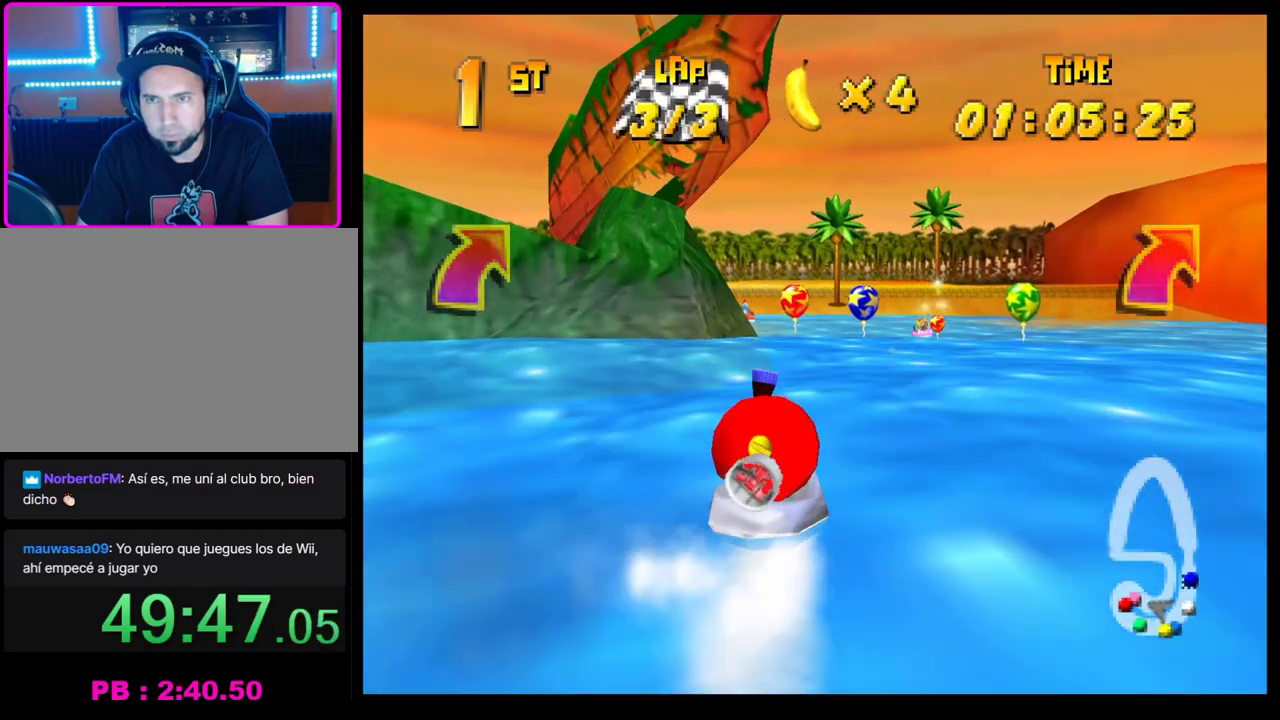
{"buttons": ["CROSS", "R1"], "left_stick": "left", "events": [[283, "left_stick", "left"], [350, "R1", "down"]]}
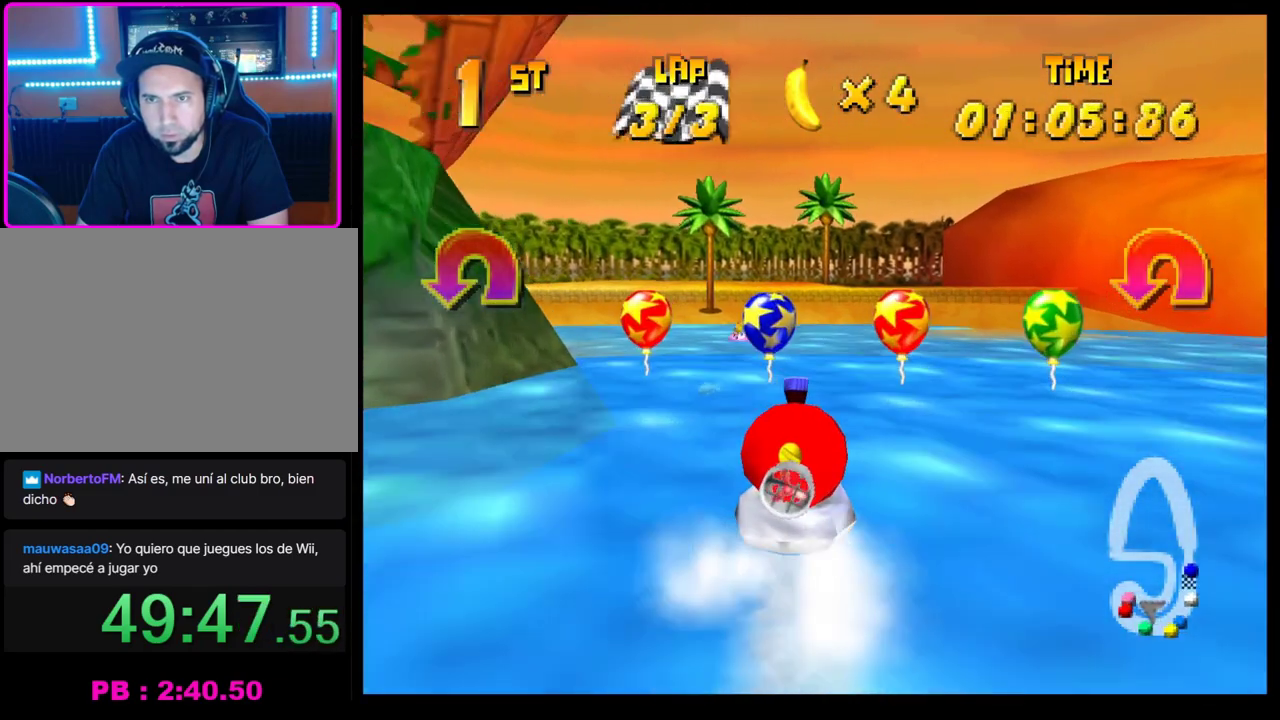
{"buttons": ["CROSS", "R1"], "left_stick": "left", "events": [[83, "left_stick", "center"], [167, "left_stick", "left"]]}
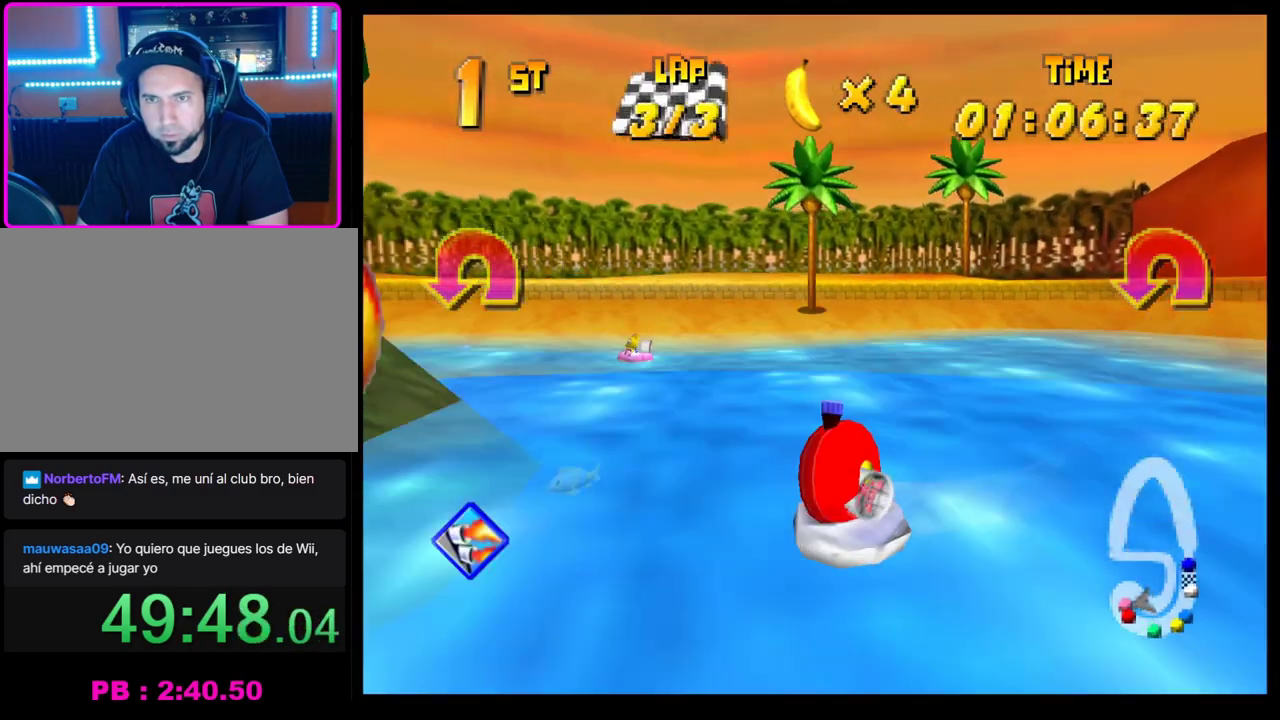
{"buttons": ["CROSS", "R1"], "left_stick": "left", "events": []}
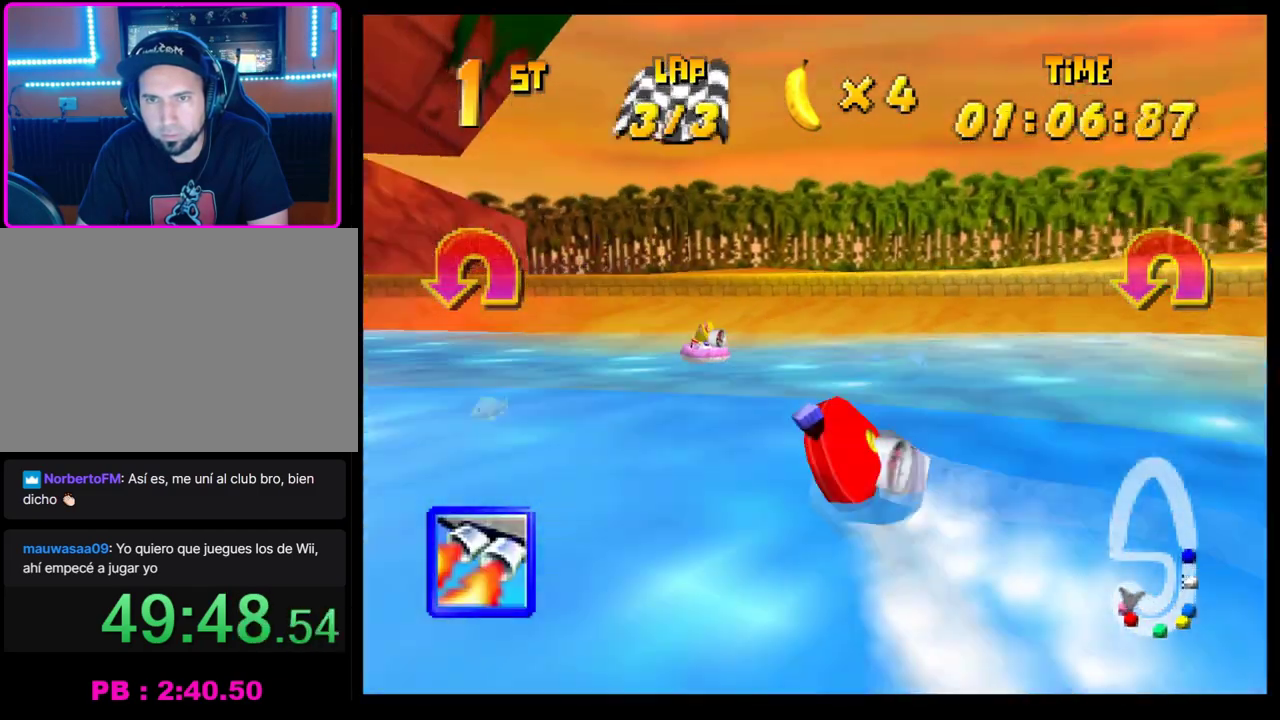
{"buttons": ["CROSS", "R1"], "left_stick": "left", "events": []}
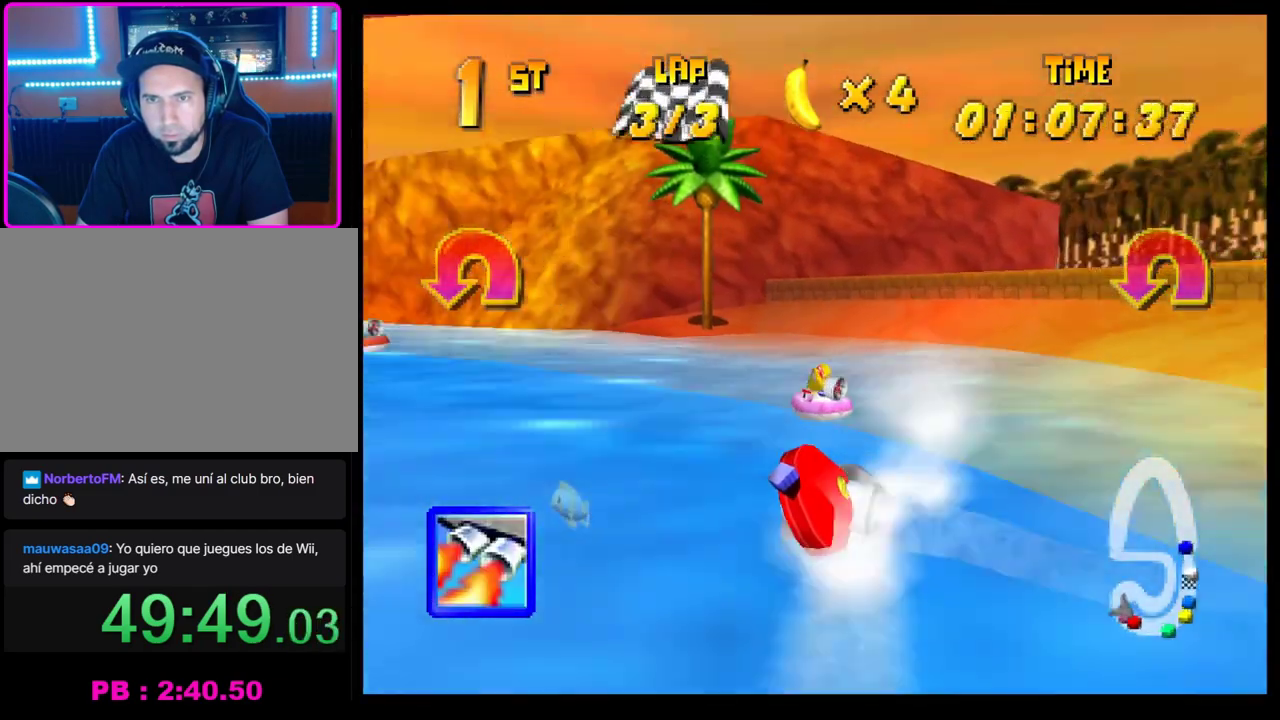
{"buttons": ["CROSS"], "left_stick": "center", "events": [[183, "R1", "up"], [183, "left_stick", "center"]]}
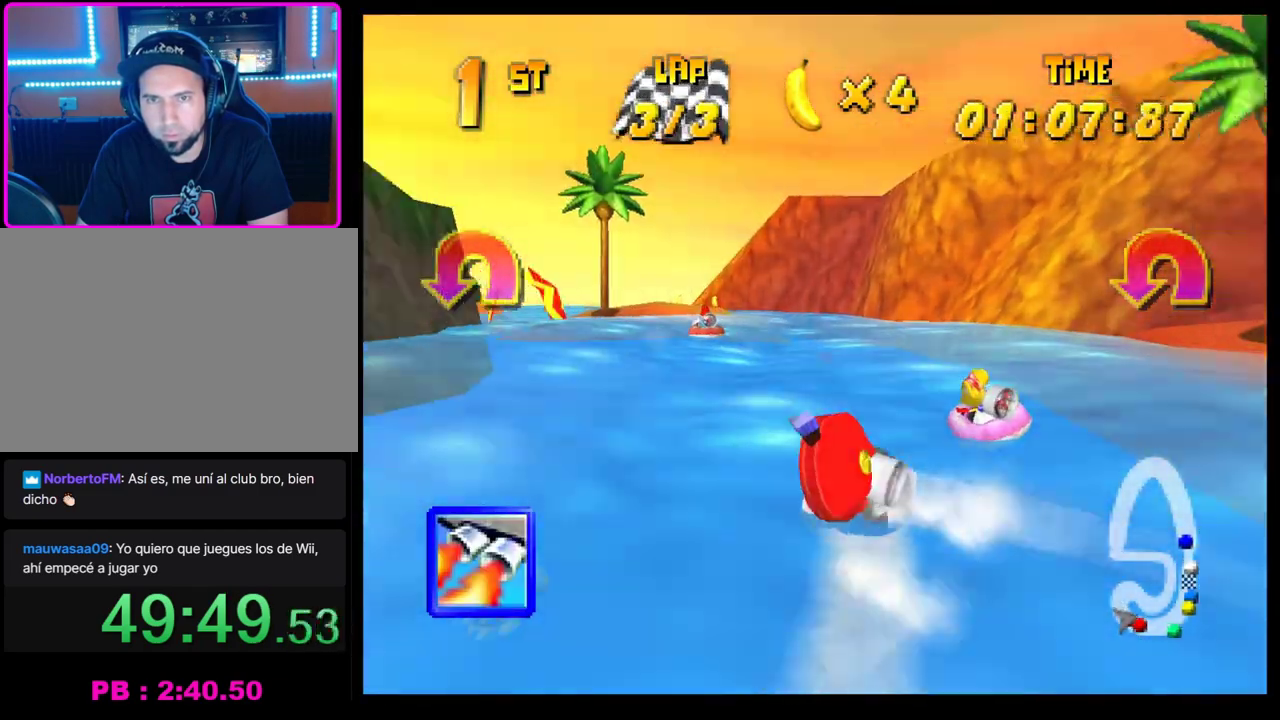
{"buttons": ["CROSS"], "left_stick": "center", "events": [[233, "left_stick", "right"], [317, "left_stick", "center"]]}
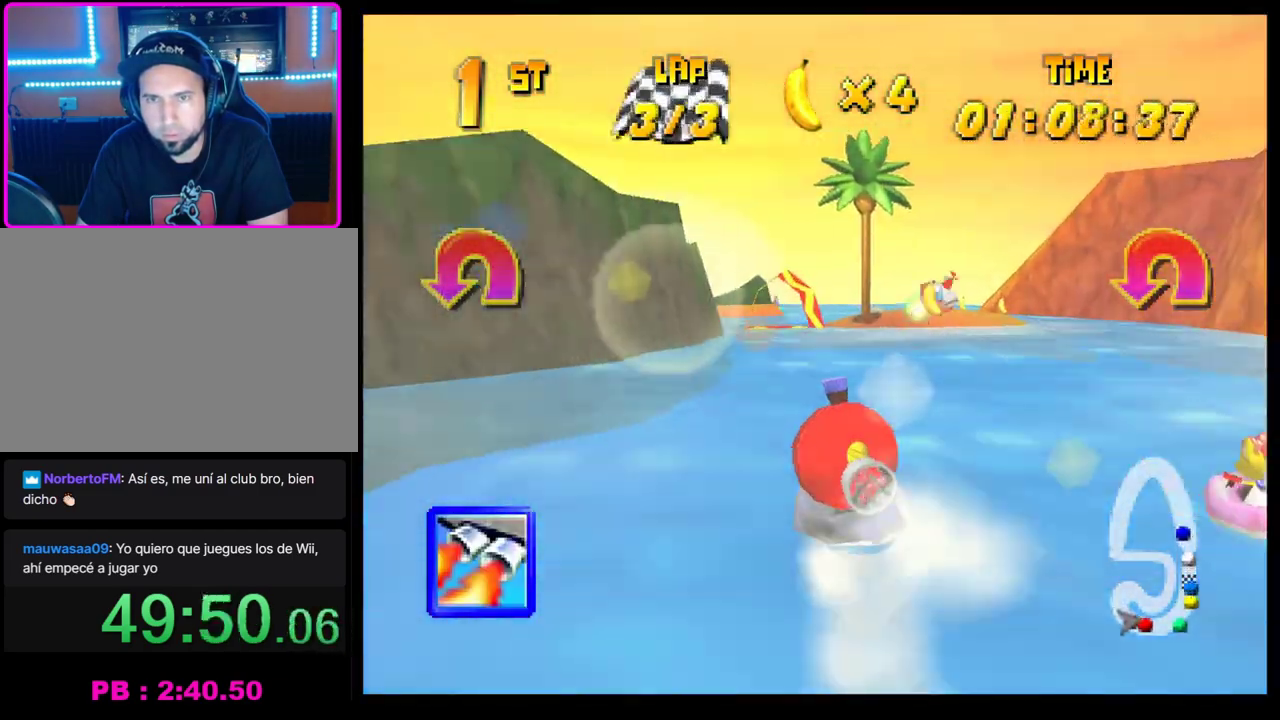
{"buttons": ["CROSS"], "left_stick": "right", "events": [[200, "left_stick", "right"], [283, "left_stick", "center"], [500, "left_stick", "right"]]}
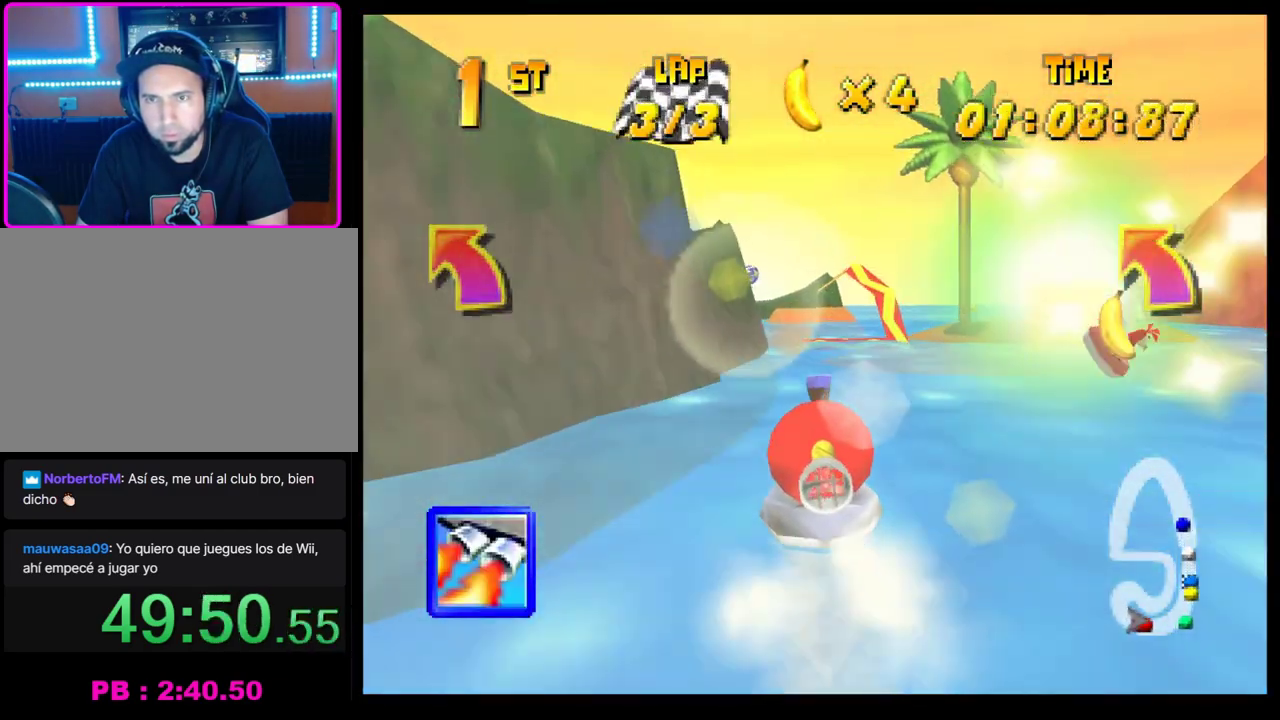
{"buttons": [], "left_stick": "left", "events": [[133, "left_stick", "center"], [183, "CROSS", "up"], [483, "left_stick", "left"]]}
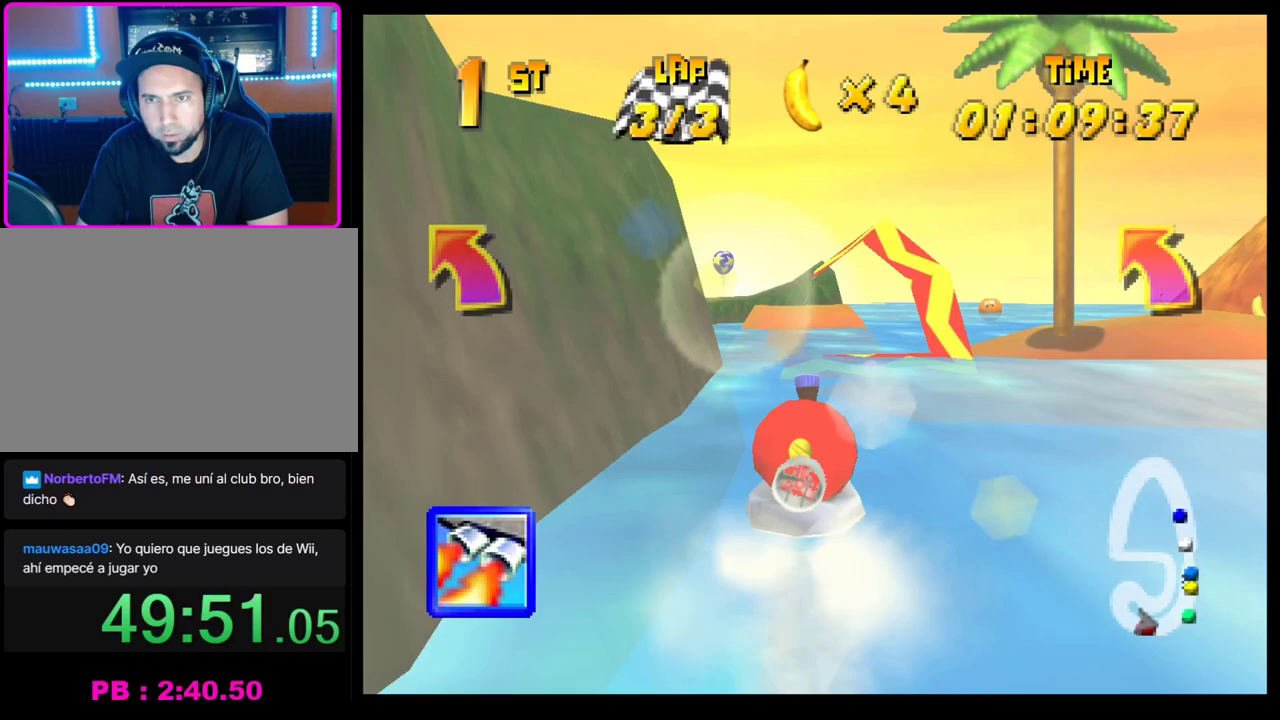
{"buttons": [], "left_stick": "center", "events": [[67, "left_stick", "center"], [417, "left_stick", "left"], [500, "left_stick", "center"]]}
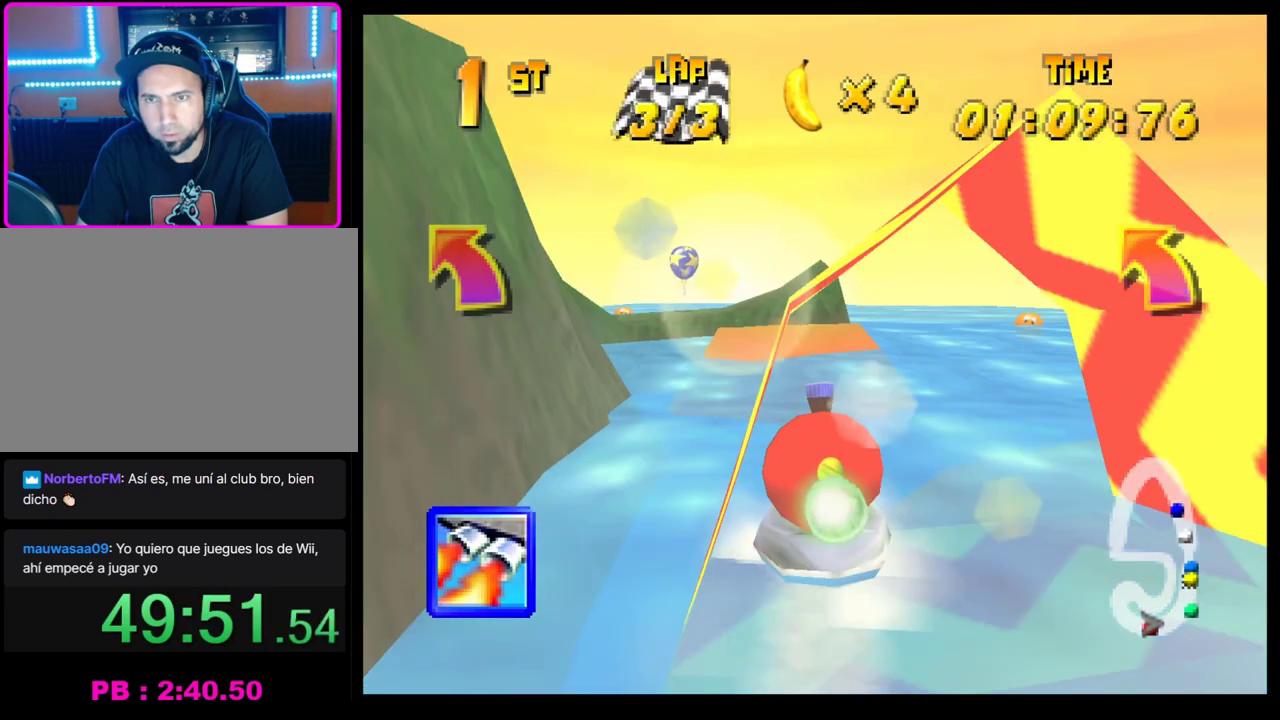
{"buttons": [], "left_stick": "left", "events": [[183, "left_stick", "left"]]}
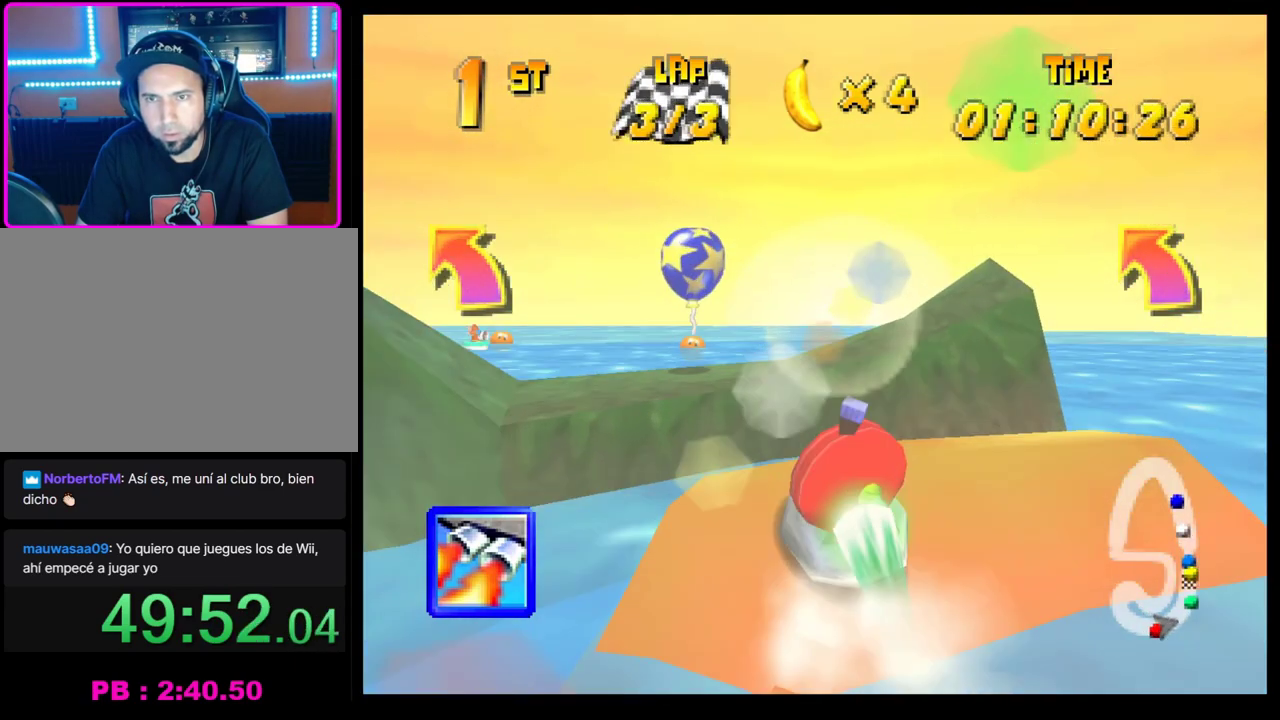
{"buttons": [], "left_stick": "center", "events": [[100, "L1", "down"], [200, "L1", "up"], [317, "left_stick", "center"]]}
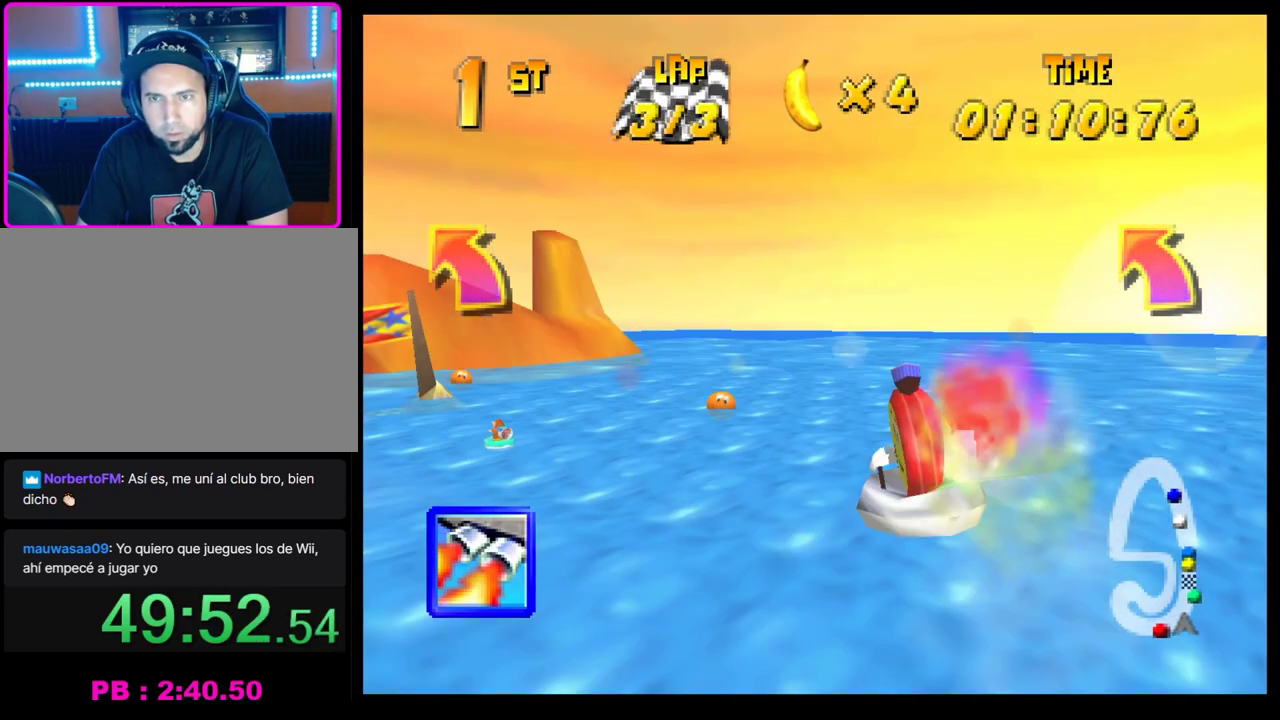
{"buttons": ["CROSS"], "left_stick": "center", "events": [[183, "left_stick", "left"], [333, "left_stick", "center"], [450, "CROSS", "down"]]}
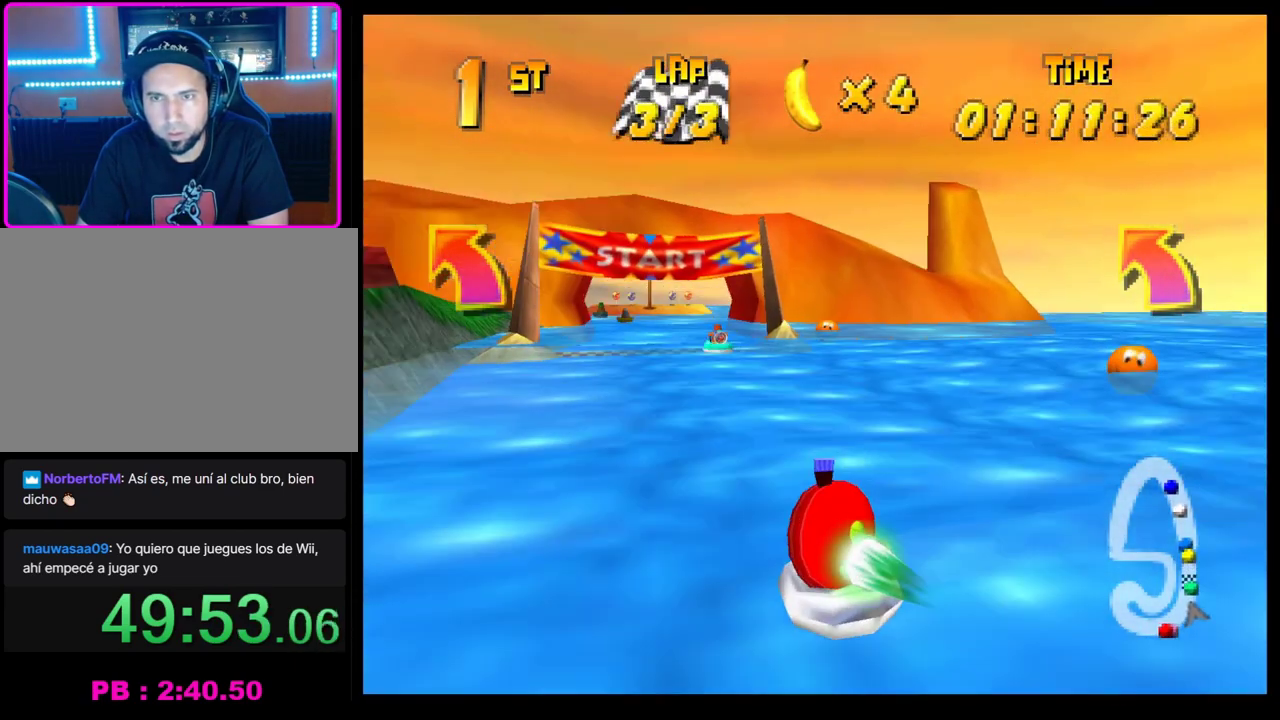
{"buttons": ["CROSS"], "left_stick": "center", "events": [[167, "left_stick", "right"], [350, "left_stick", "center"]]}
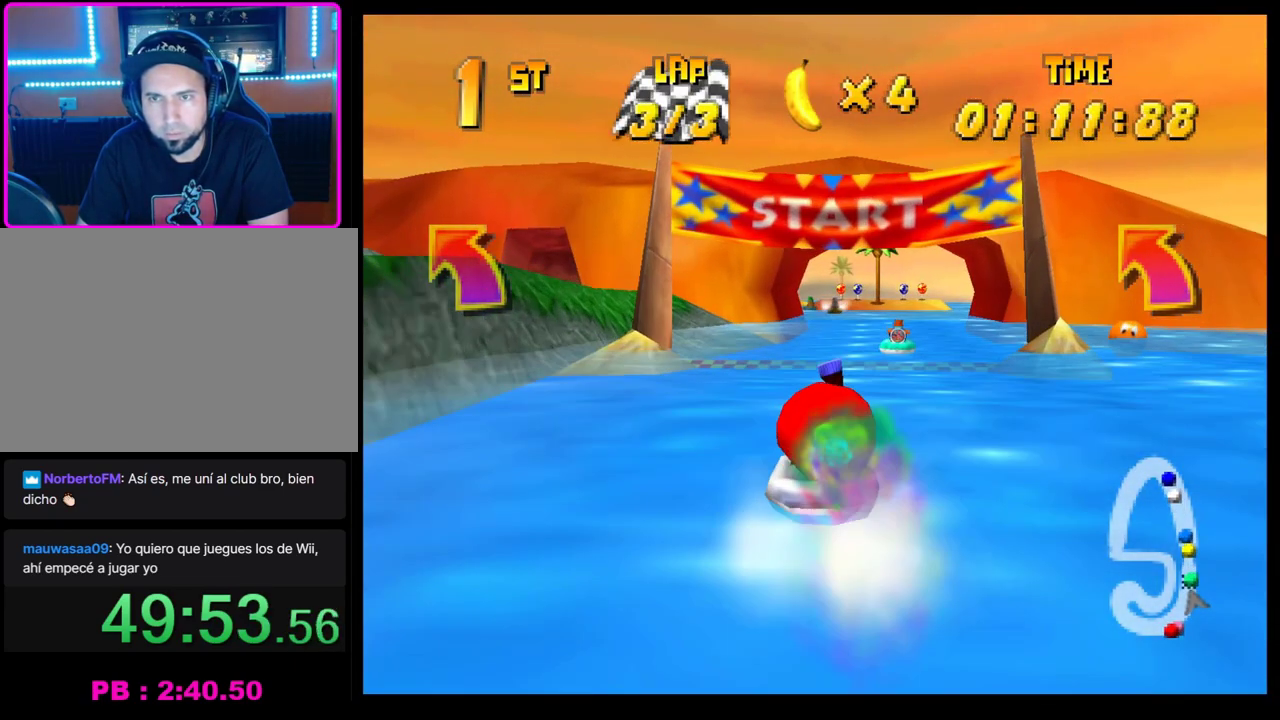
{"buttons": ["CROSS"], "left_stick": "center", "events": []}
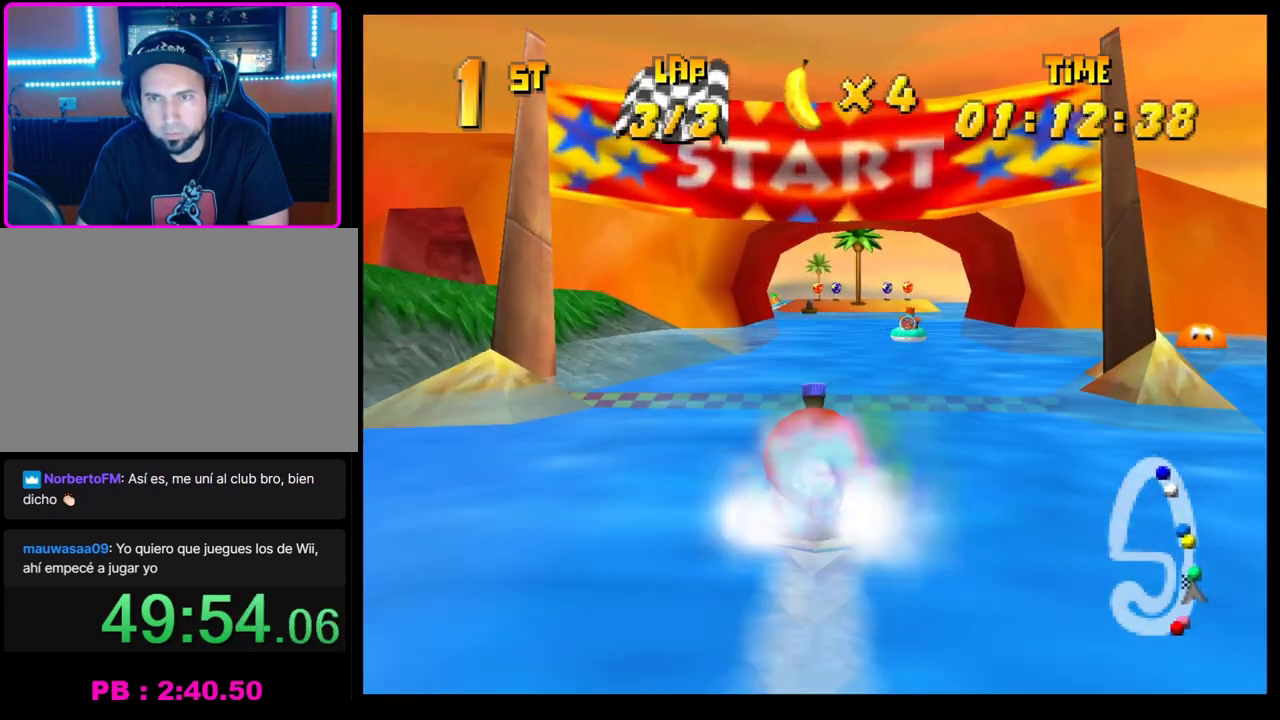
{"buttons": [], "left_stick": "center", "events": [[100, "CROSS", "up"], [217, "L2", "down"], [350, "L2", "up"]]}
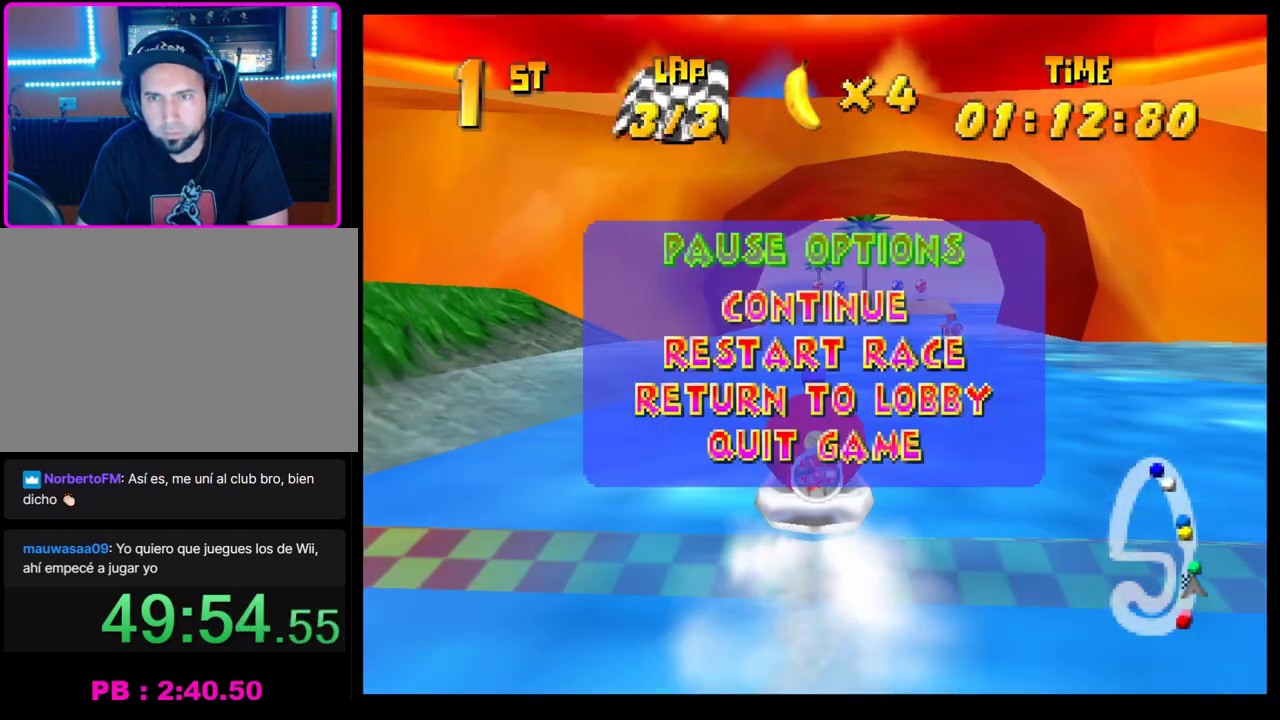
{"buttons": [], "left_stick": "center", "events": []}
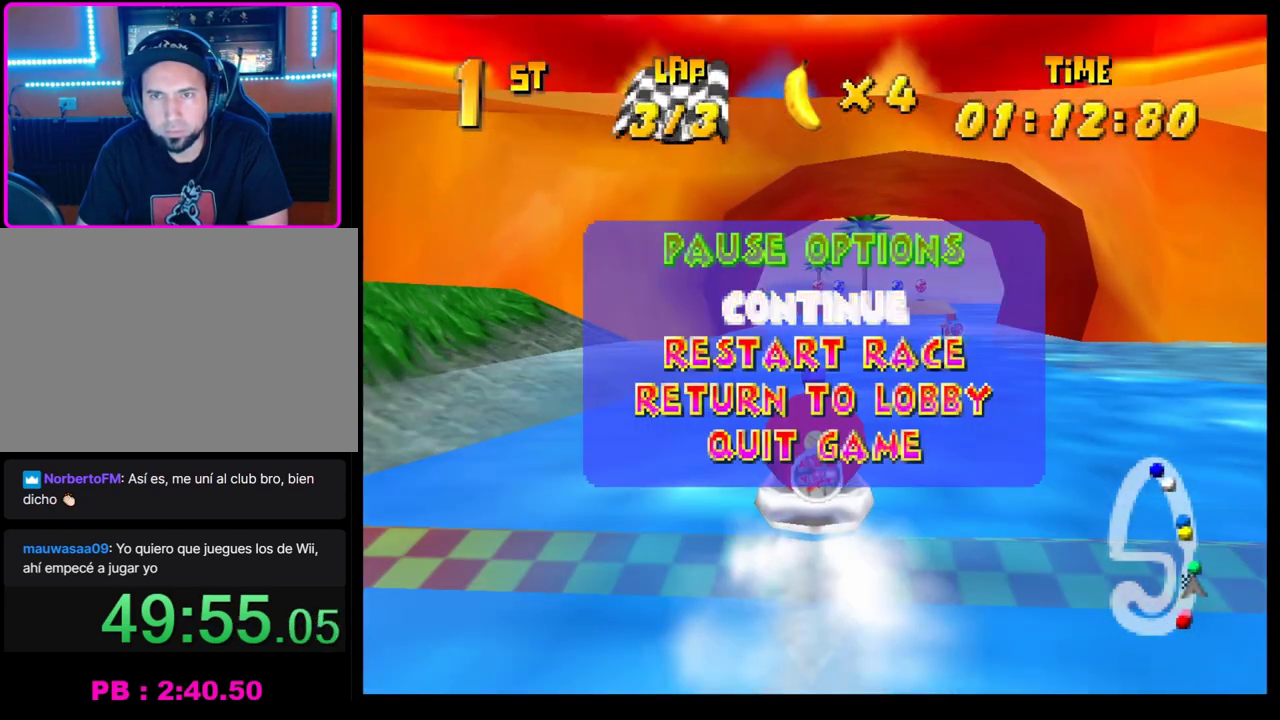
{"buttons": ["L2"], "left_stick": "center", "events": [[300, "CROSS", "down"], [383, "CROSS", "up"], [450, "L2", "down"]]}
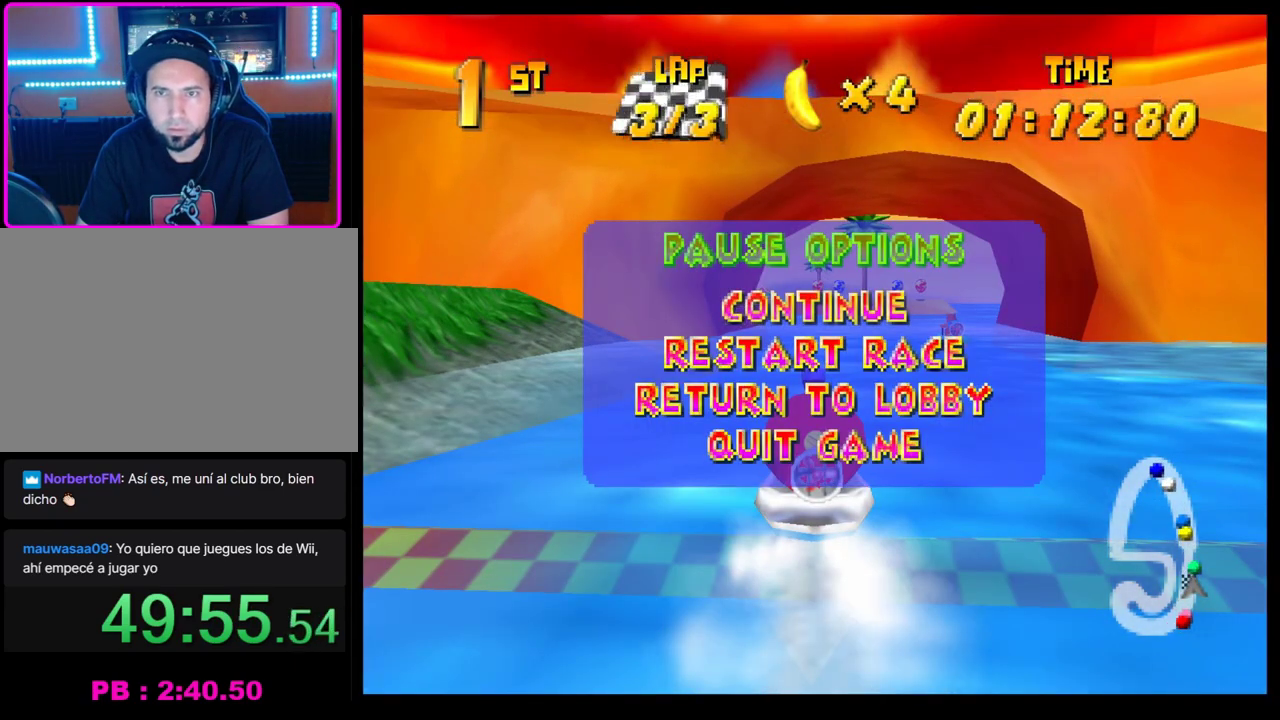
{"buttons": [], "left_stick": "center", "events": [[33, "L2", "up"], [150, "L2", "down"], [250, "L2", "up"]]}